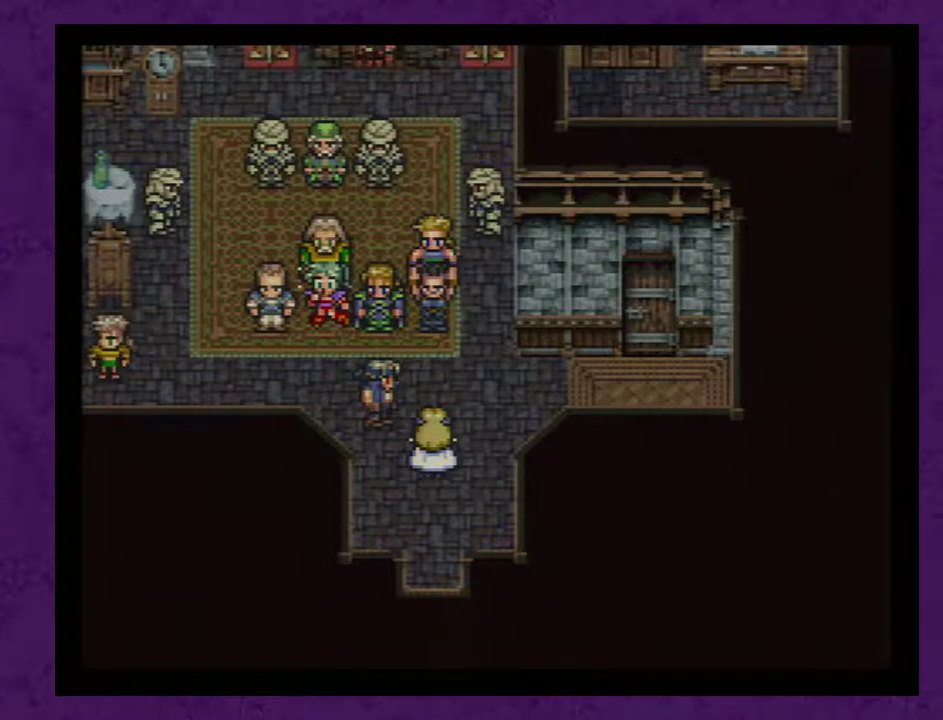
Gameplay with a controller (Nintendo layout); each line is a JSON object with the inputs held at the frame after it. "events" lists button and stick changes between this image and that frame as [ms after this image, input, new state], when the widget could be followed in between. Not read: L3 R3.
{"buttons": ["A"], "events": [[33, "A", "up"], [133, "A", "down"], [200, "A", "up"], [317, "A", "down"], [383, "A", "up"], [467, "A", "down"]]}
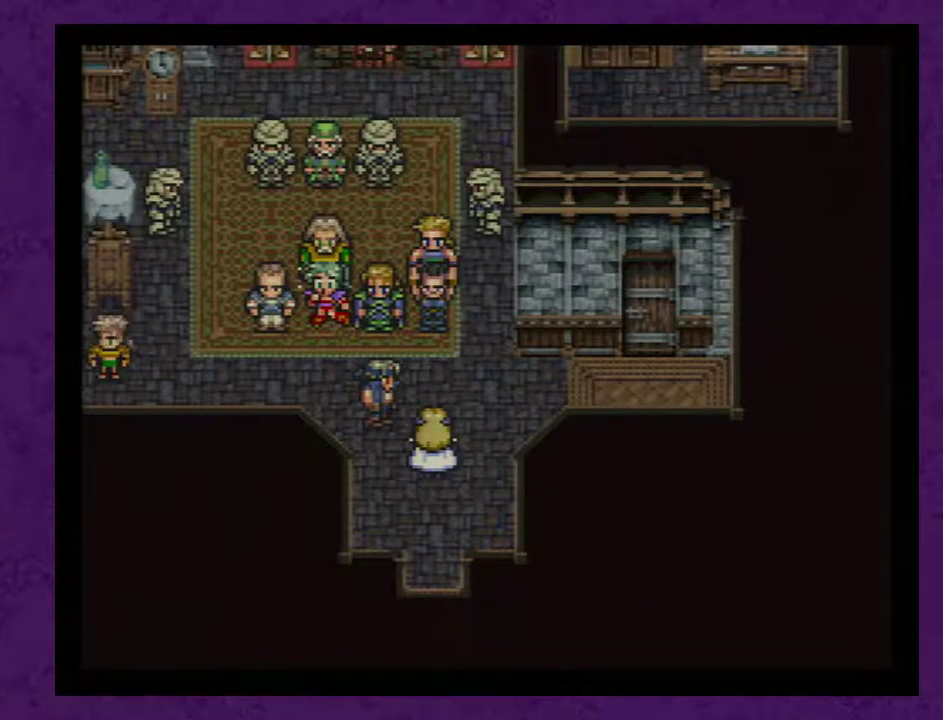
{"buttons": ["A"], "events": [[67, "A", "up"], [133, "A", "down"], [217, "A", "up"], [317, "A", "down"], [400, "A", "up"], [467, "A", "down"]]}
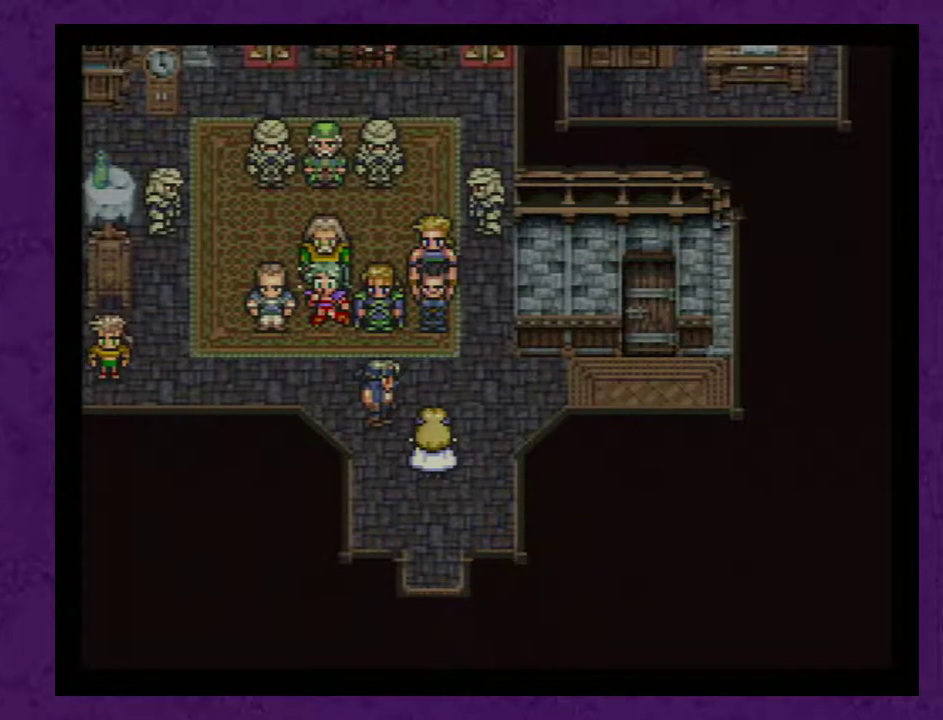
{"buttons": [], "events": [[50, "A", "up"], [150, "A", "down"], [217, "A", "up"], [333, "A", "down"], [400, "A", "up"]]}
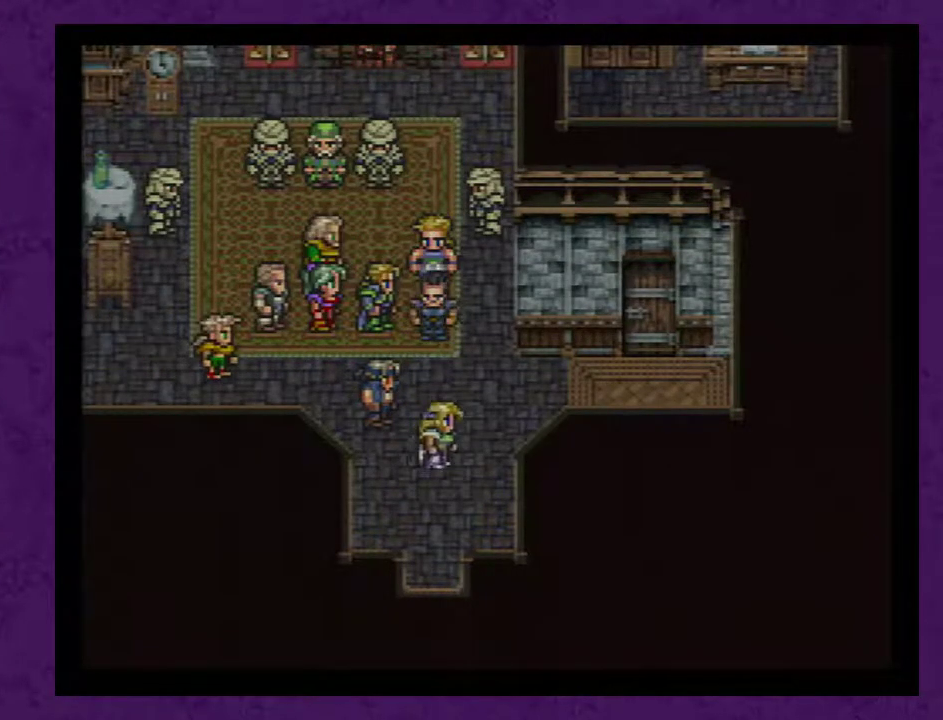
{"buttons": [], "events": [[17, "A", "down"], [83, "A", "up"], [167, "A", "down"], [300, "A", "up"], [367, "A", "down"], [450, "A", "up"]]}
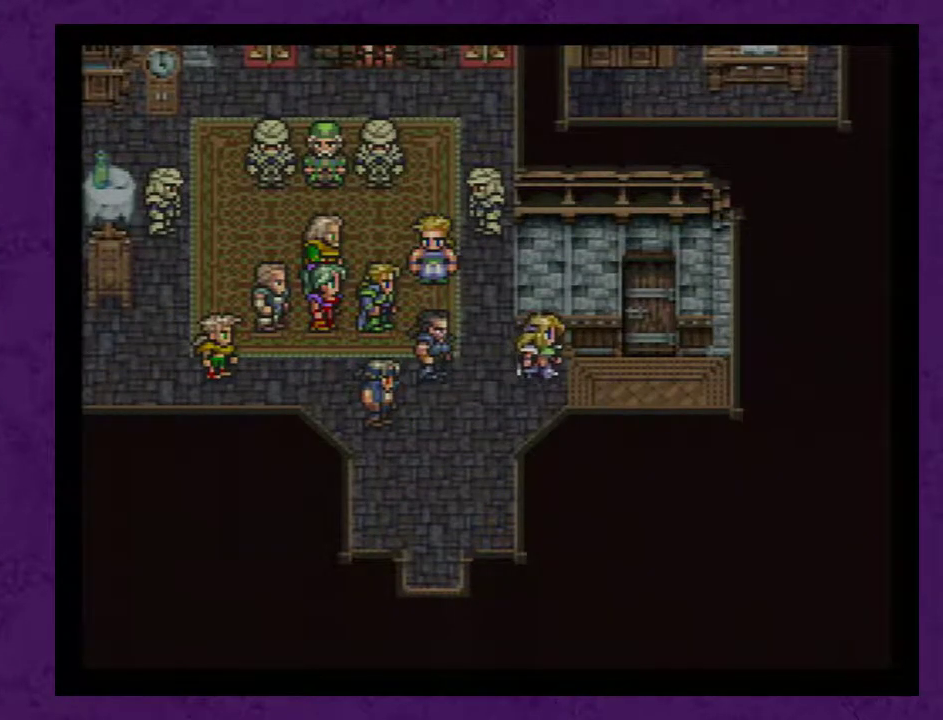
{"buttons": ["A"], "events": [[50, "A", "down"], [133, "A", "up"], [233, "A", "down"], [333, "A", "up"], [417, "A", "down"]]}
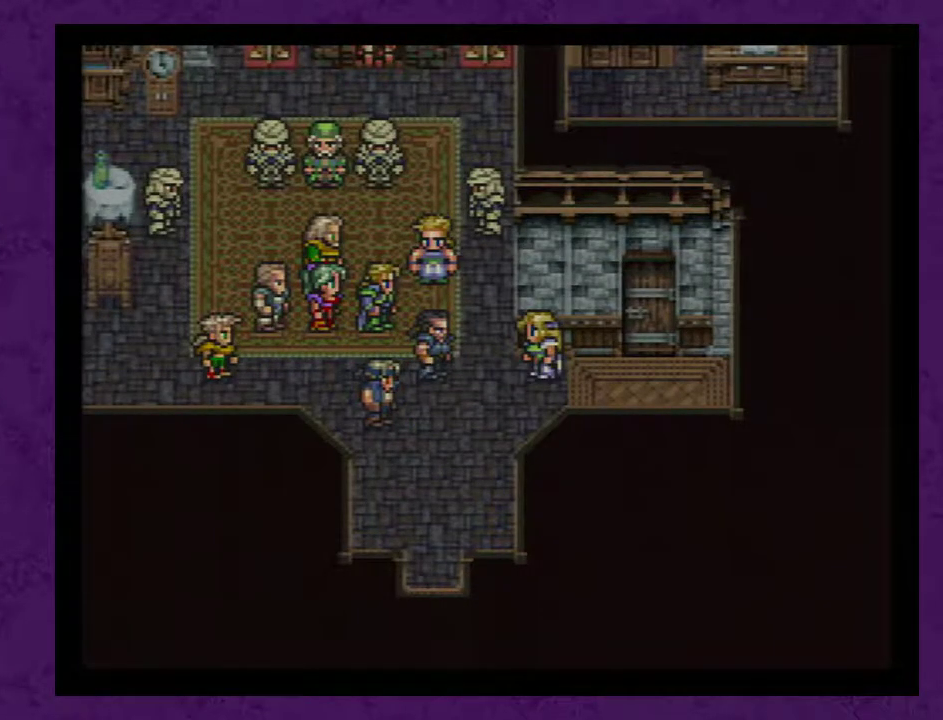
{"buttons": [], "events": [[17, "A", "up"], [83, "A", "down"], [167, "A", "up"], [383, "A", "down"], [483, "A", "up"]]}
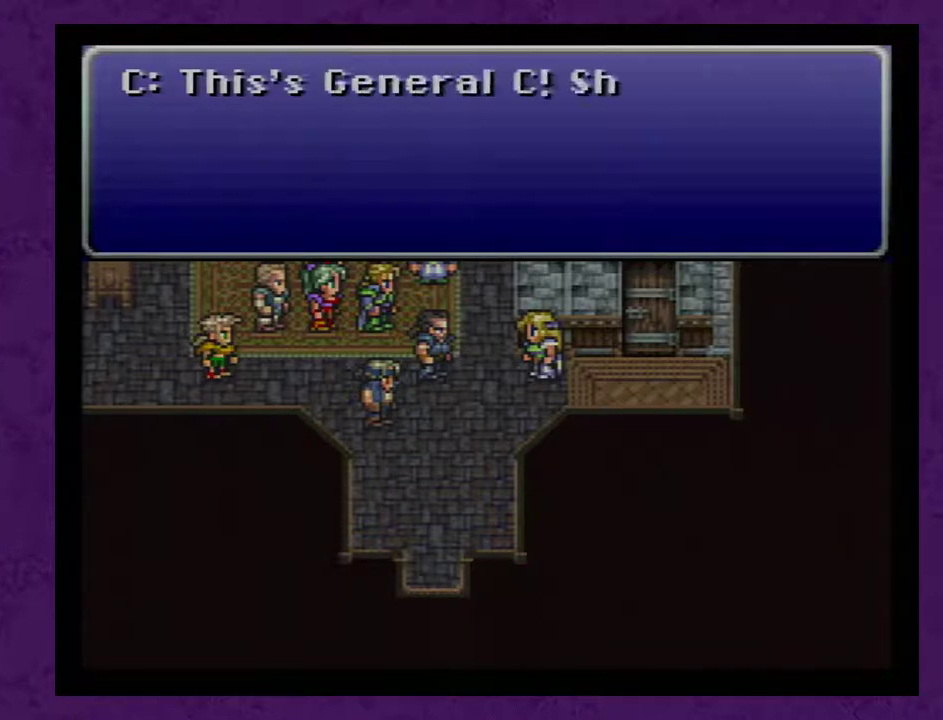
{"buttons": ["A"], "events": [[83, "A", "down"], [167, "A", "up"], [267, "A", "down"], [333, "A", "up"], [417, "A", "down"]]}
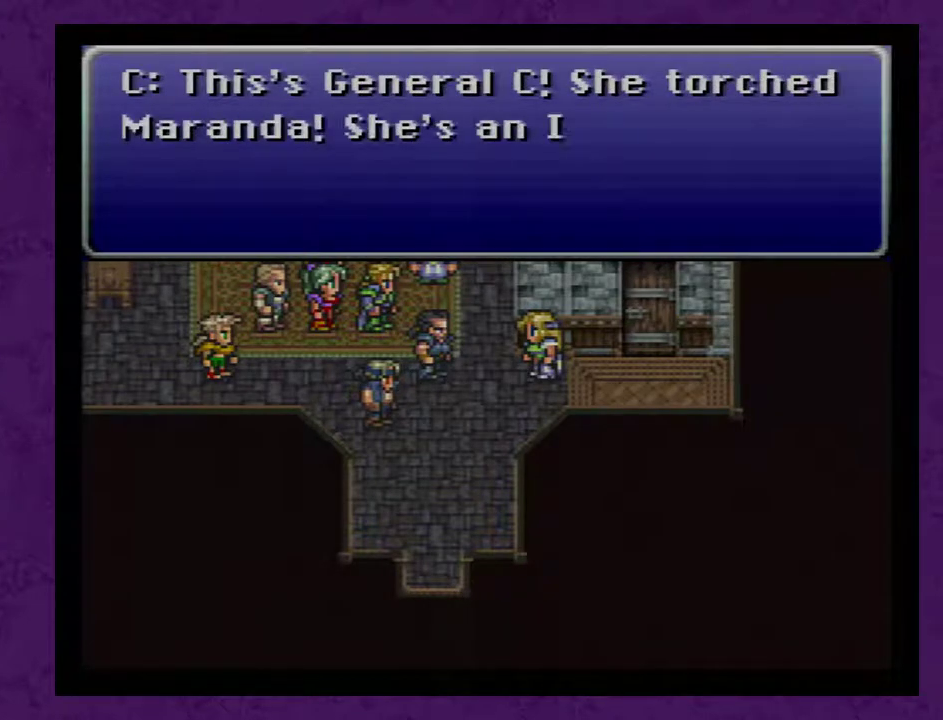
{"buttons": ["A"], "events": [[17, "A", "up"], [83, "A", "down"], [167, "A", "up"], [267, "A", "down"], [350, "A", "up"], [483, "A", "down"]]}
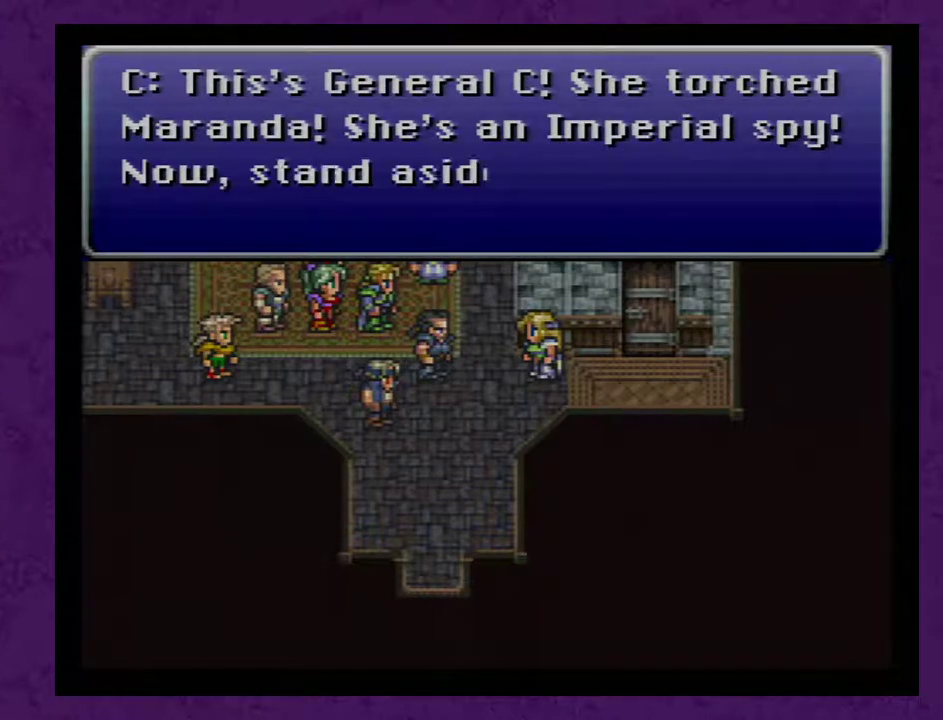
{"buttons": ["A"], "events": [[83, "A", "up"], [133, "A", "down"], [233, "A", "up"], [300, "A", "down"], [383, "A", "up"], [483, "A", "down"]]}
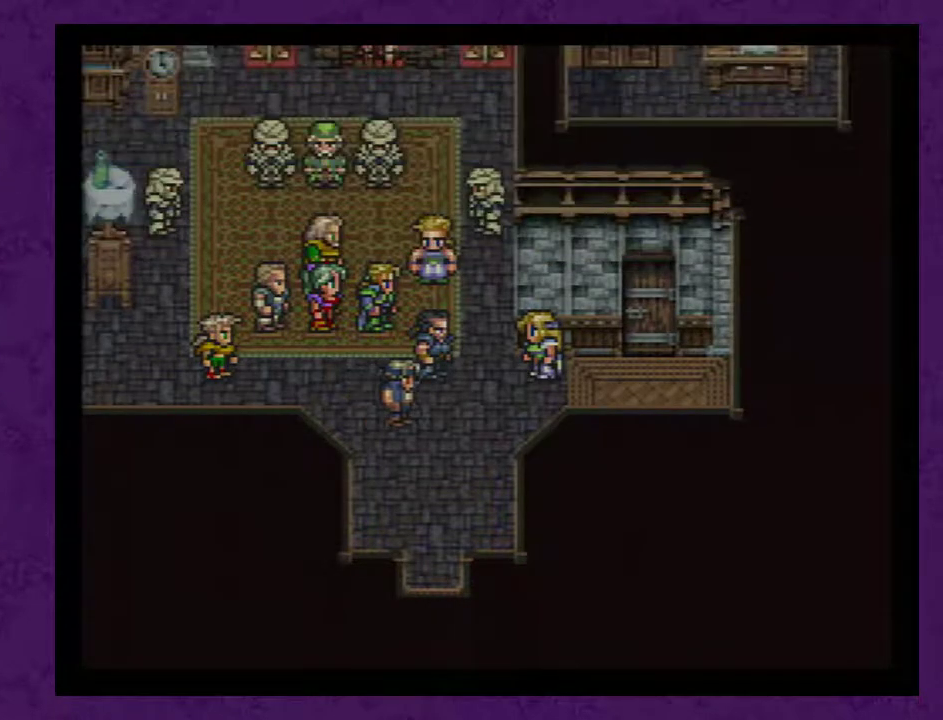
{"buttons": ["A"], "events": [[50, "A", "up"], [133, "A", "down"], [200, "A", "up"], [283, "A", "down"], [383, "A", "up"], [450, "A", "down"]]}
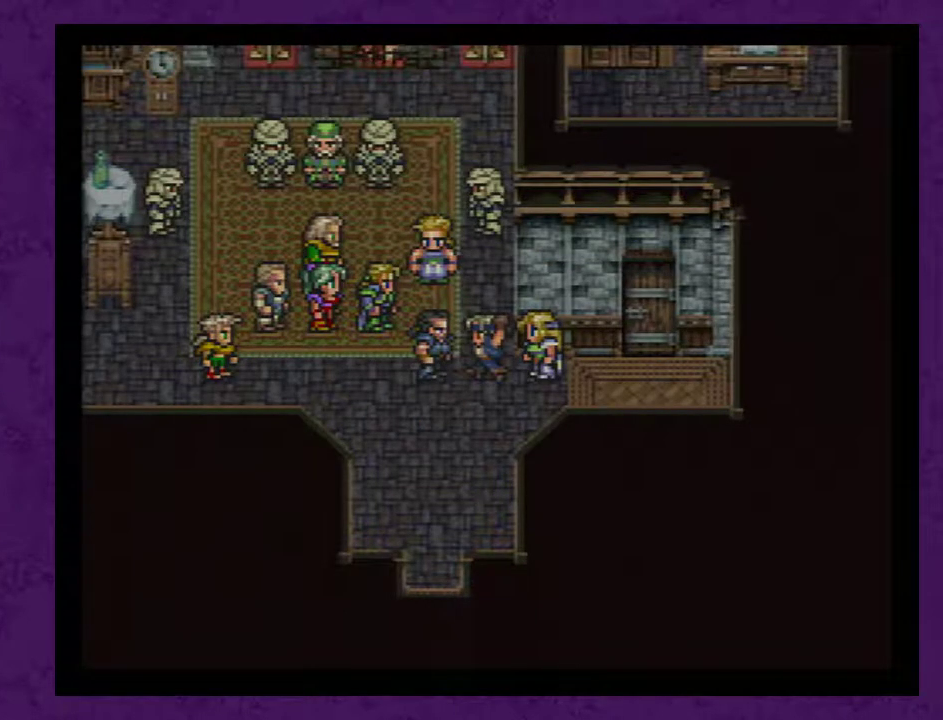
{"buttons": ["A"], "events": [[33, "A", "up"], [133, "A", "down"], [233, "A", "up"], [300, "A", "down"], [383, "A", "up"], [483, "A", "down"]]}
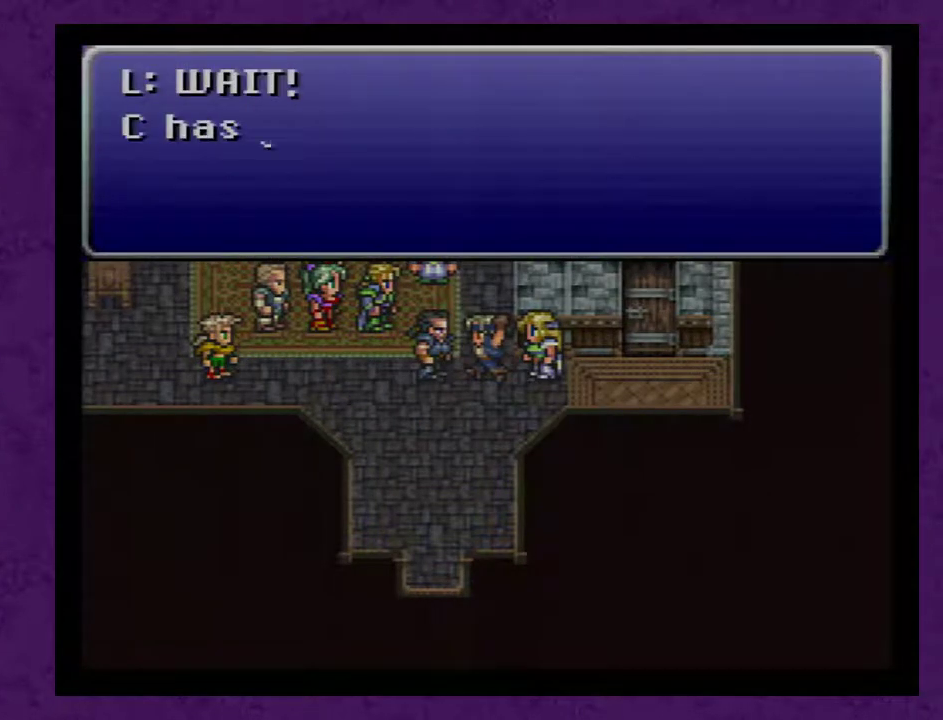
{"buttons": [], "events": [[67, "A", "up"], [133, "A", "down"], [267, "A", "up"], [317, "A", "down"], [450, "A", "up"]]}
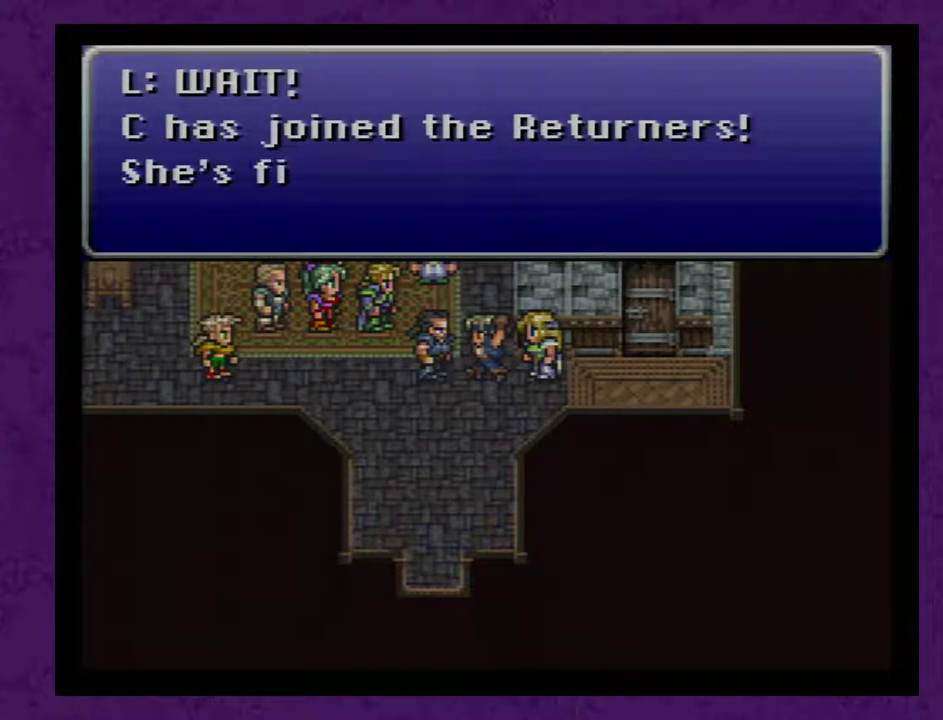
{"buttons": [], "events": [[17, "A", "down"], [100, "A", "up"], [200, "A", "down"], [283, "A", "up"], [350, "A", "down"], [450, "A", "up"]]}
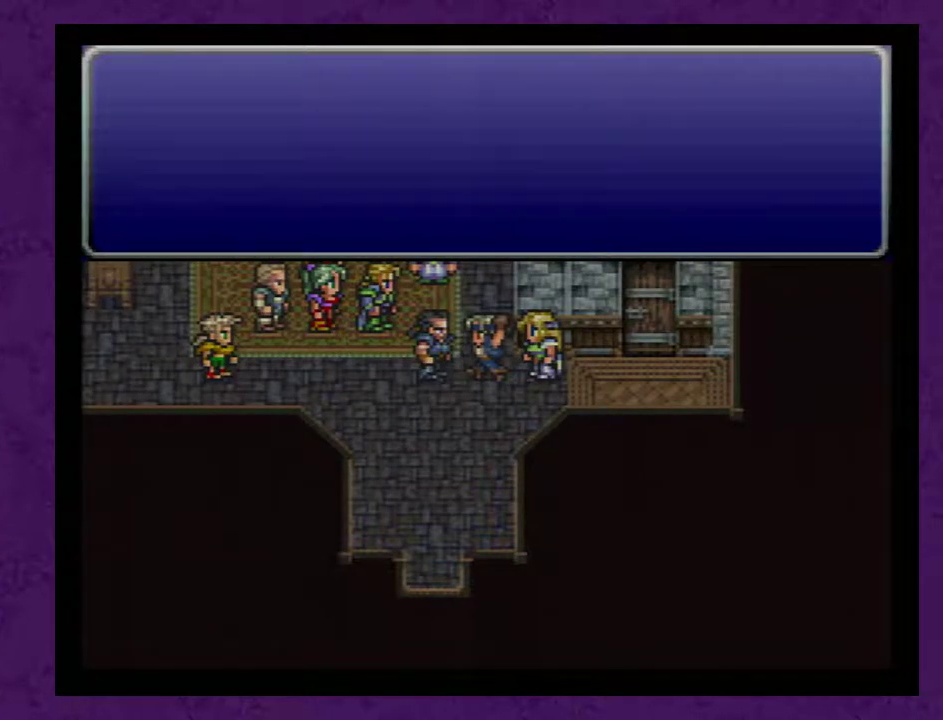
{"buttons": [], "events": [[33, "A", "down"], [100, "A", "up"], [200, "A", "down"], [283, "A", "up"], [350, "A", "down"], [467, "A", "up"]]}
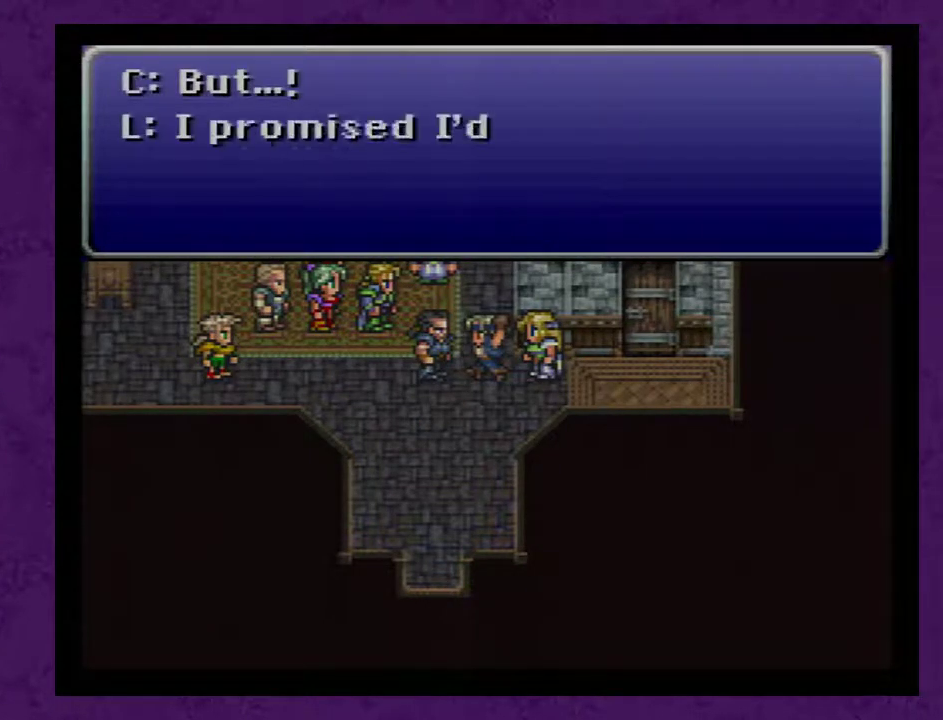
{"buttons": ["A"], "events": [[200, "A", "down"], [250, "A", "up"], [317, "A", "down"], [383, "A", "up"], [467, "A", "down"]]}
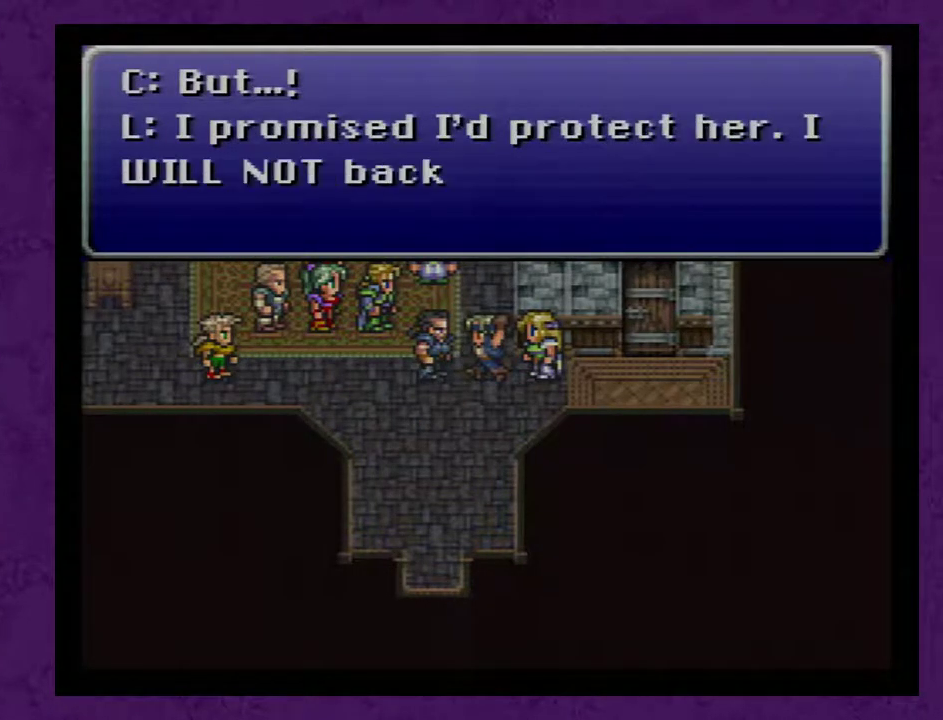
{"buttons": [], "events": [[33, "A", "up"], [100, "A", "down"], [200, "A", "up"], [250, "A", "down"], [350, "A", "up"]]}
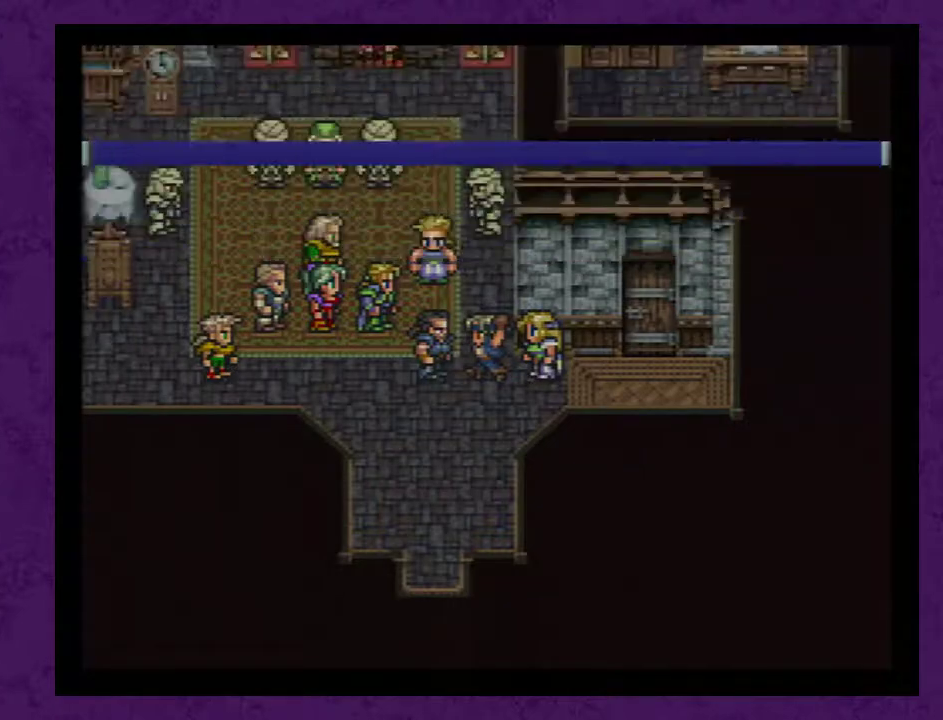
{"buttons": [], "events": [[183, "A", "down"], [350, "A", "up"], [400, "A", "down"], [500, "A", "up"]]}
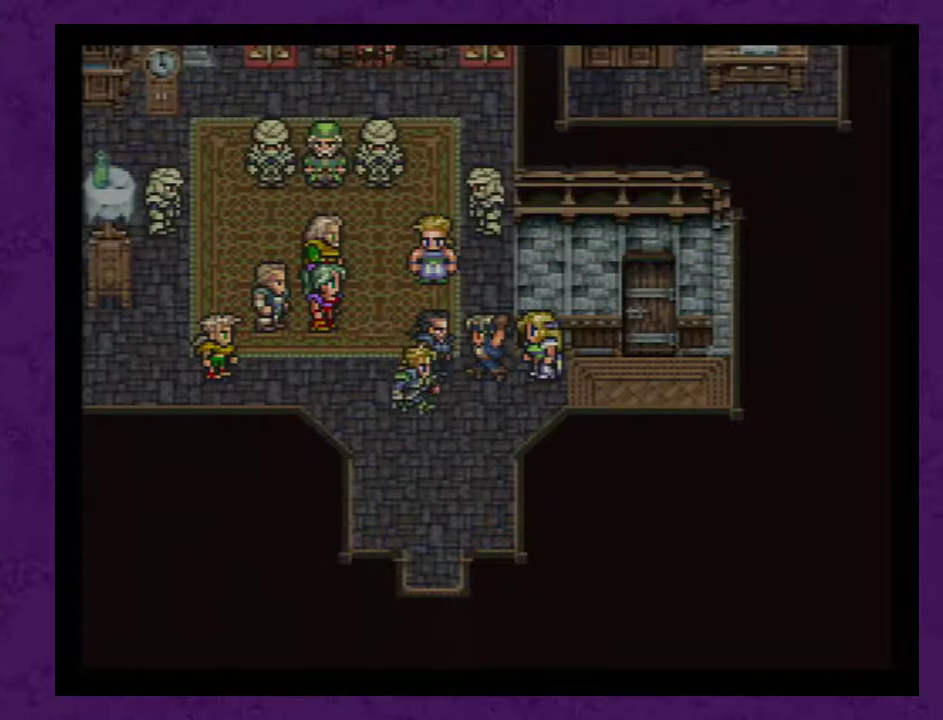
{"buttons": [], "events": [[50, "A", "down"], [150, "A", "up"], [250, "A", "down"], [333, "A", "up"], [400, "A", "down"], [483, "A", "up"]]}
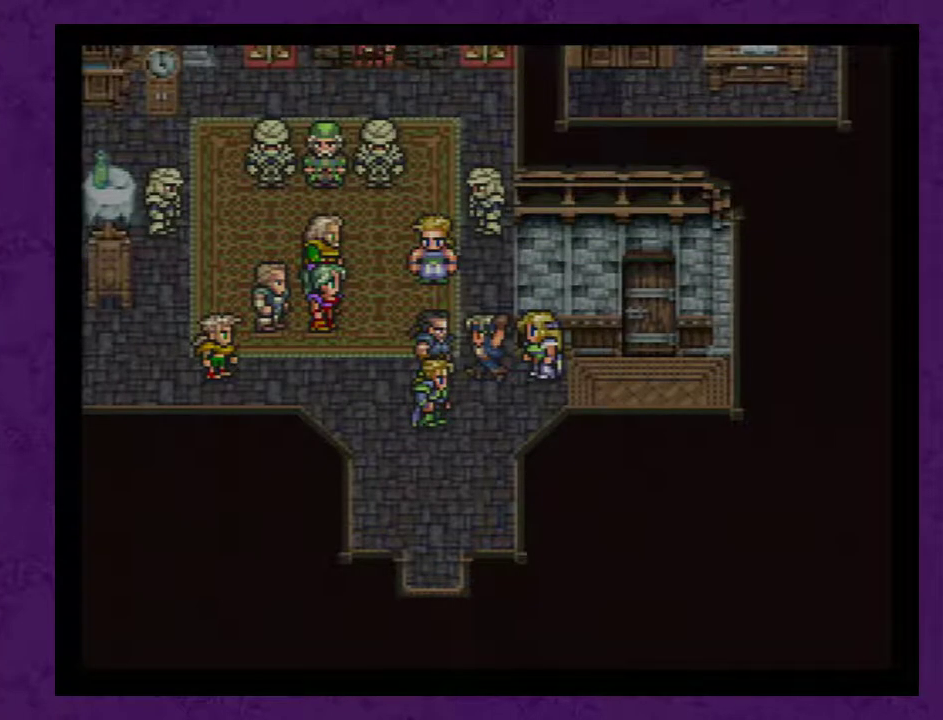
{"buttons": [], "events": [[50, "A", "down"], [167, "A", "up"], [233, "A", "down"], [333, "A", "up"], [417, "A", "down"], [483, "A", "up"]]}
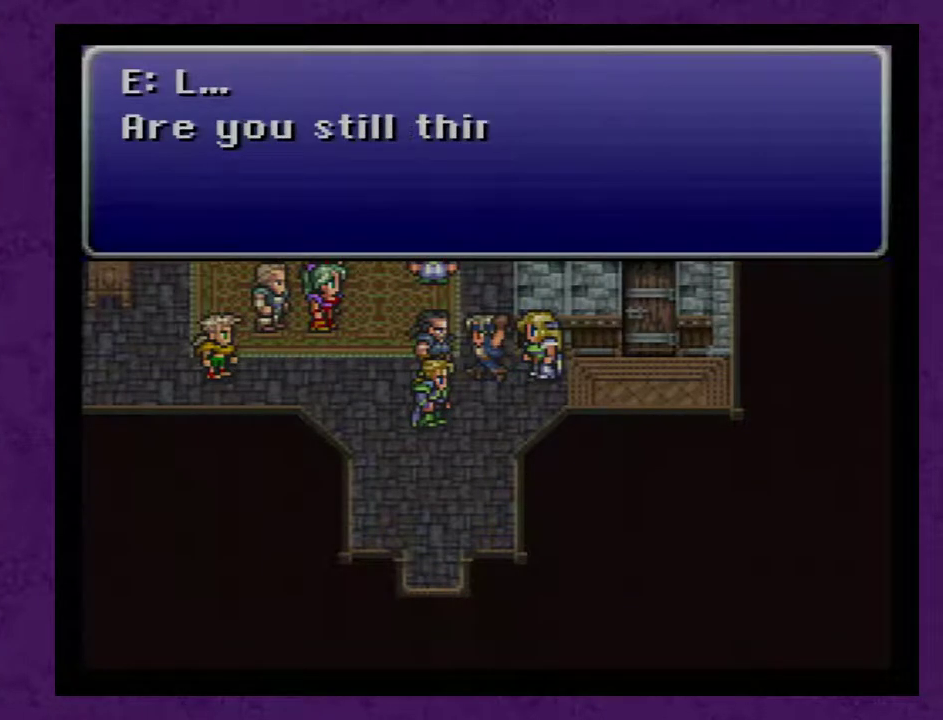
{"buttons": ["A"], "events": [[100, "A", "down"], [167, "A", "up"], [267, "A", "down"], [350, "A", "up"], [417, "A", "down"]]}
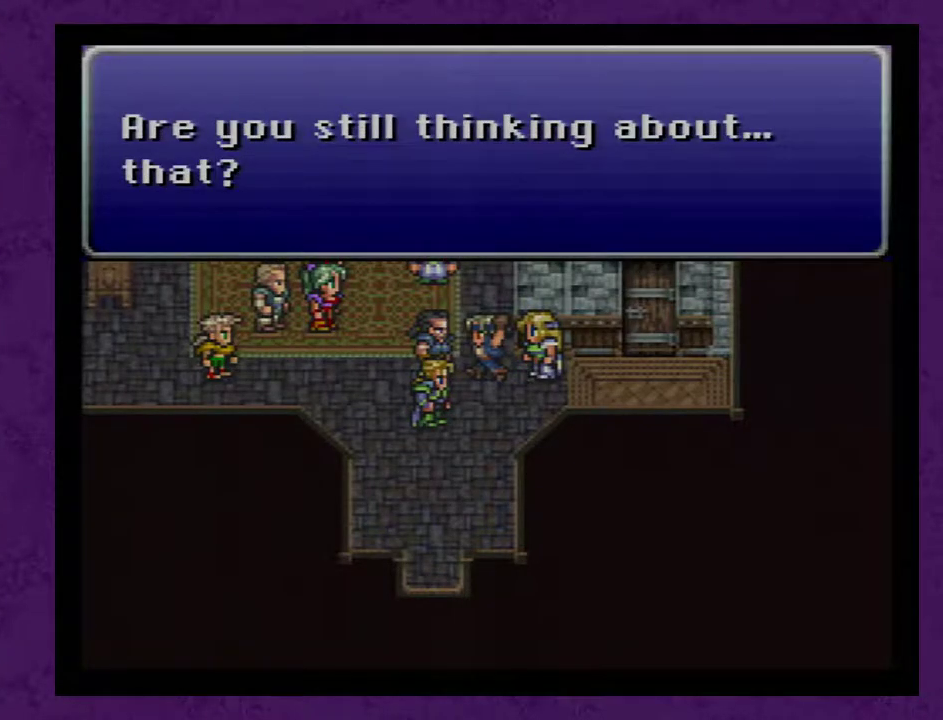
{"buttons": ["A"], "events": [[17, "A", "up"], [100, "A", "down"], [200, "A", "up"], [283, "A", "down"], [383, "A", "up"], [450, "A", "down"]]}
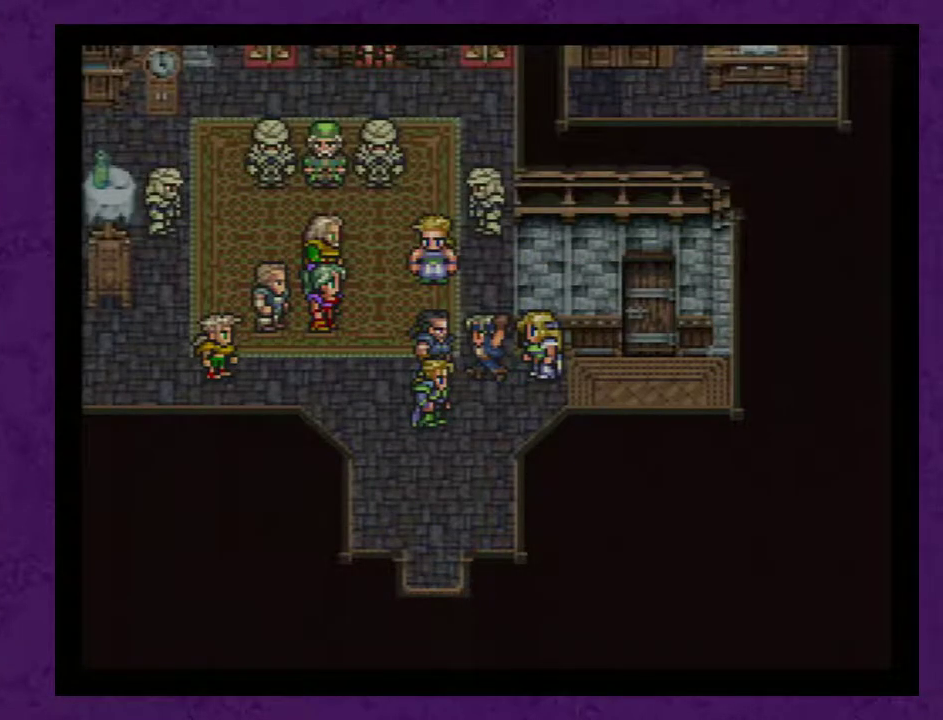
{"buttons": ["A"], "events": [[33, "A", "up"], [133, "A", "down"], [217, "A", "up"], [283, "A", "down"], [367, "A", "up"], [433, "A", "down"]]}
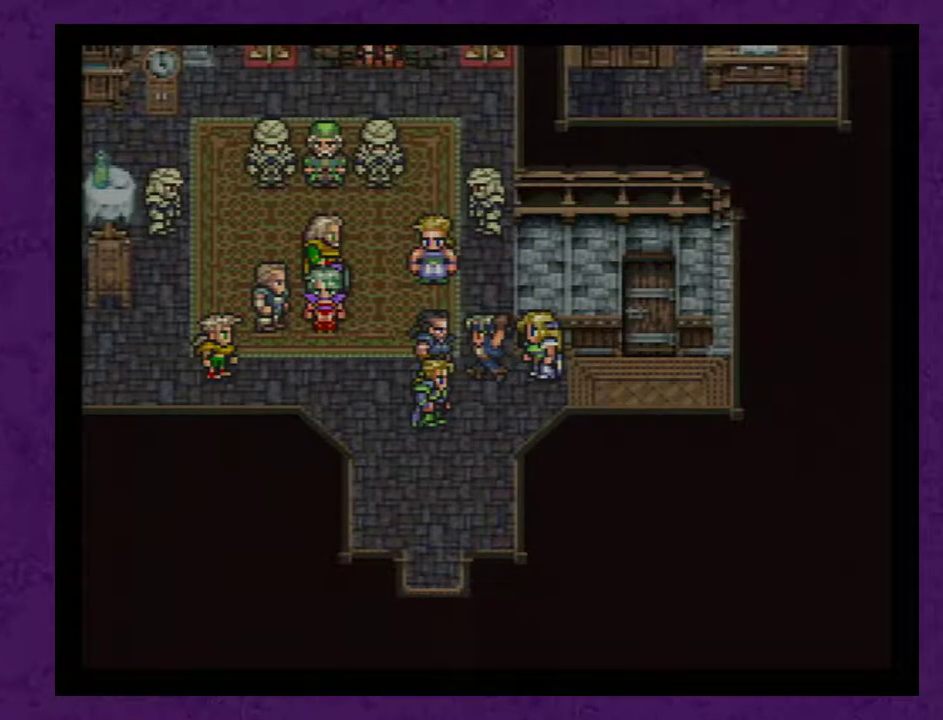
{"buttons": [], "events": [[33, "A", "up"], [117, "A", "down"], [183, "A", "up"], [250, "A", "down"], [367, "A", "up"], [433, "A", "down"], [483, "A", "up"]]}
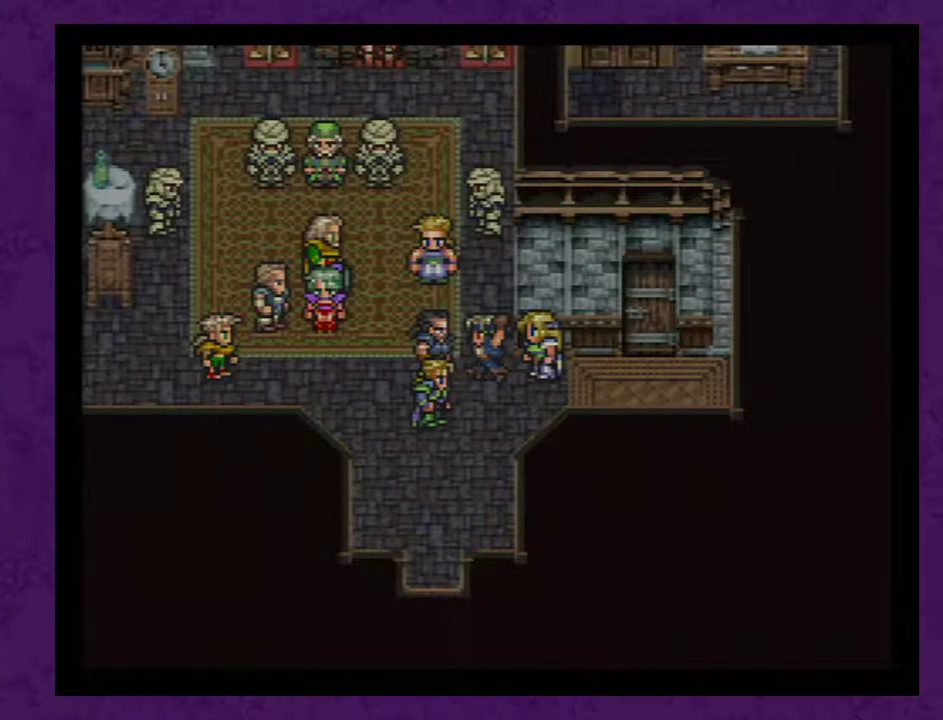
{"buttons": [], "events": [[83, "A", "down"], [150, "A", "up"], [233, "A", "down"], [300, "A", "up"], [367, "A", "down"], [417, "A", "up"]]}
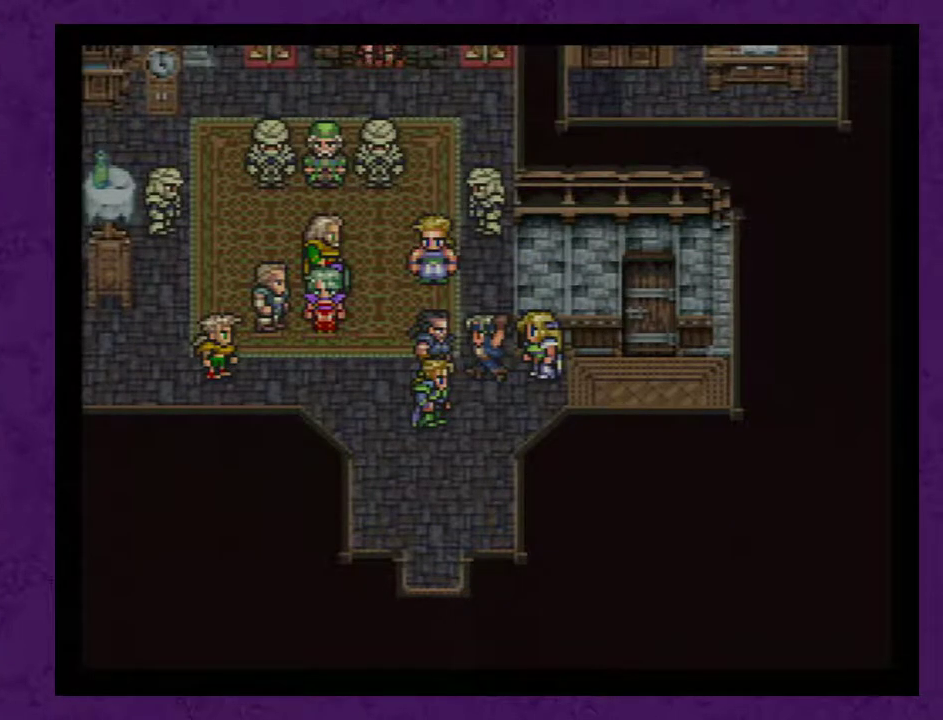
{"buttons": [], "events": [[17, "A", "down"], [117, "A", "up"], [167, "A", "down"], [267, "A", "up"], [367, "A", "down"], [417, "A", "up"]]}
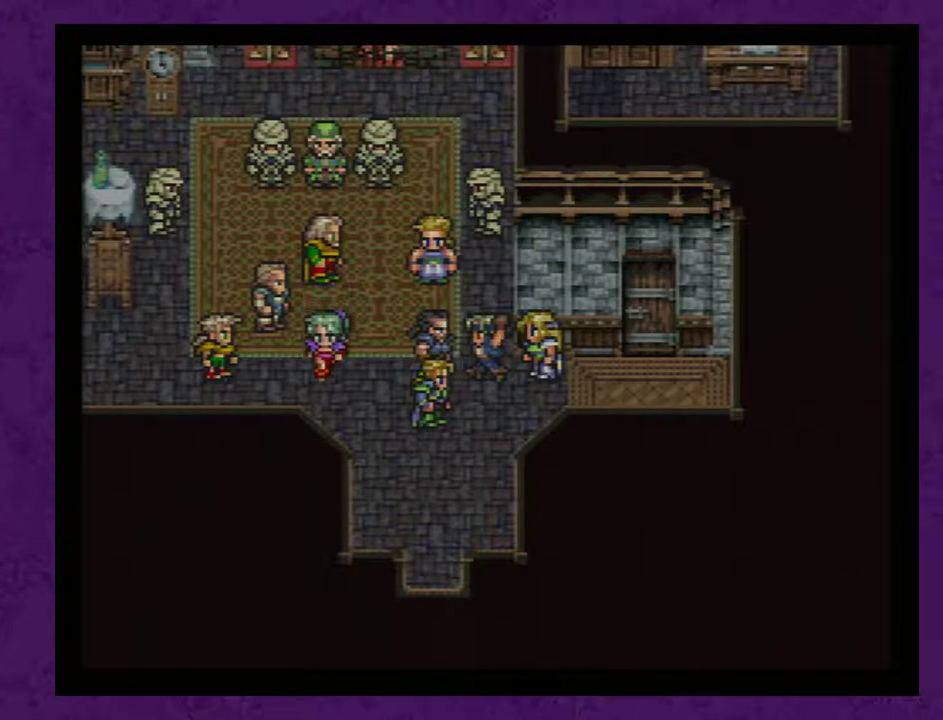
{"buttons": [], "events": [[17, "A", "down"], [117, "A", "up"], [167, "A", "down"], [267, "A", "up"], [367, "A", "down"], [417, "A", "up"]]}
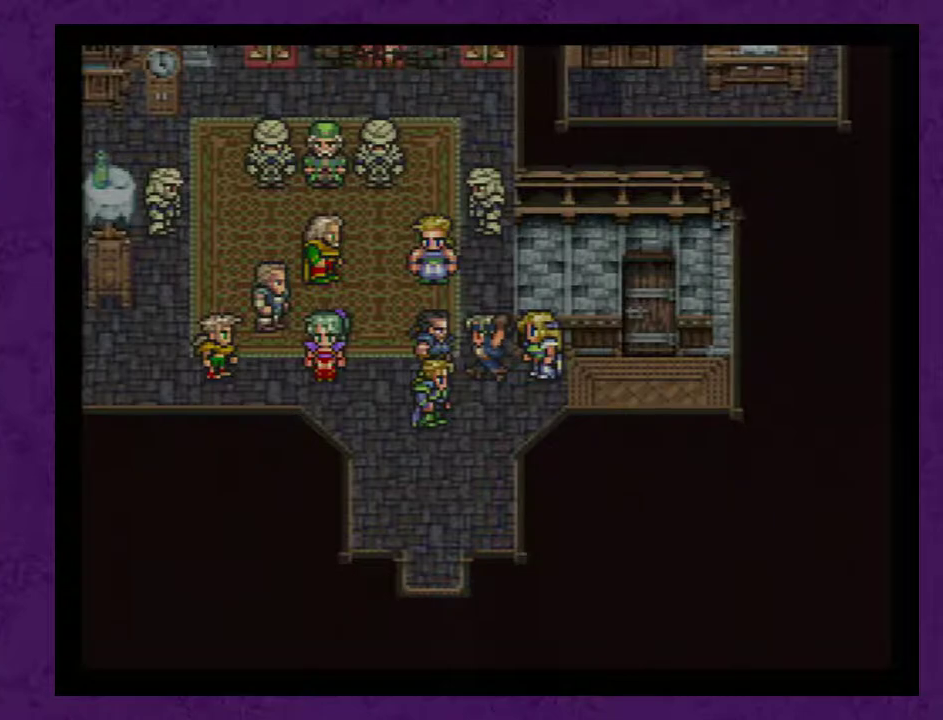
{"buttons": [], "events": [[17, "A", "down"], [83, "A", "up"], [167, "A", "down"], [267, "A", "up"], [367, "A", "down"], [417, "A", "up"]]}
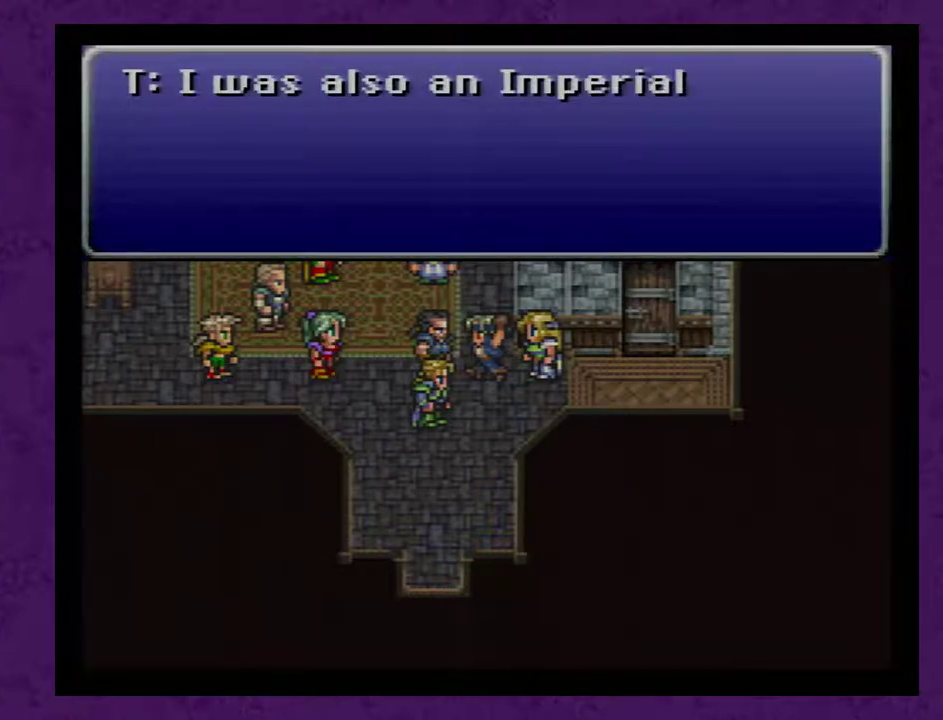
{"buttons": [], "events": [[17, "A", "down"], [100, "A", "up"], [200, "A", "down"], [267, "A", "up"], [350, "A", "down"], [450, "A", "up"]]}
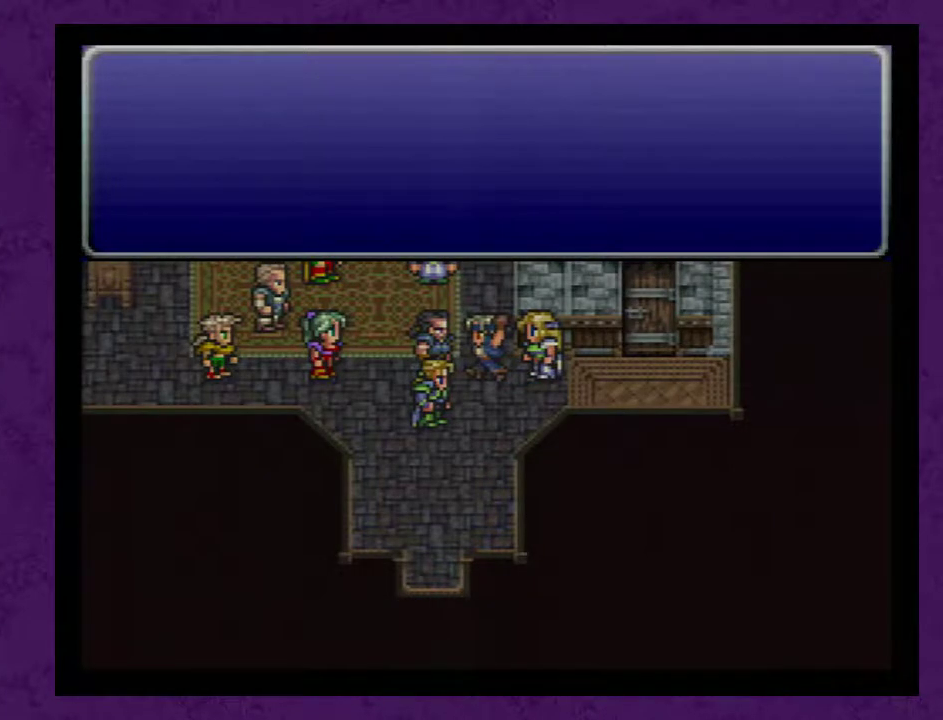
{"buttons": [], "events": [[17, "A", "down"], [100, "A", "up"], [200, "A", "down"], [300, "A", "up"], [383, "A", "down"], [483, "A", "up"]]}